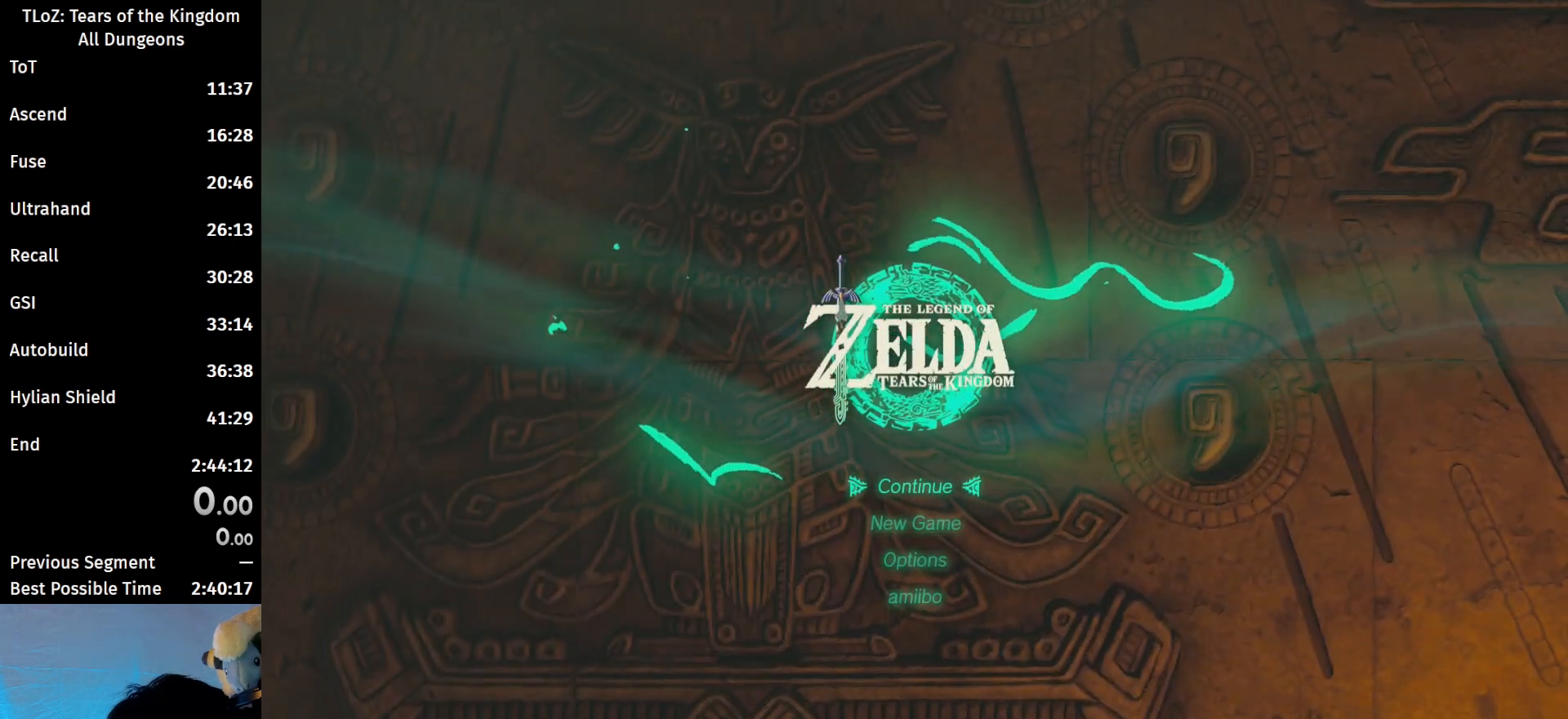
Gameplay with a controller (Nintendo layout); each line is a JSON object with the inputs held at the frame after it. "events" lists button and stick changes between this image and that frame as [ms after this image, input, new state], when the widget could be followed in between. Not read: L3 R3 START Z.
{"buttons": ["A"], "left_stick": "center", "right_stick": "center", "events": [[100, "left_stick", "down"], [267, "left_stick", "center"], [467, "A", "down"]]}
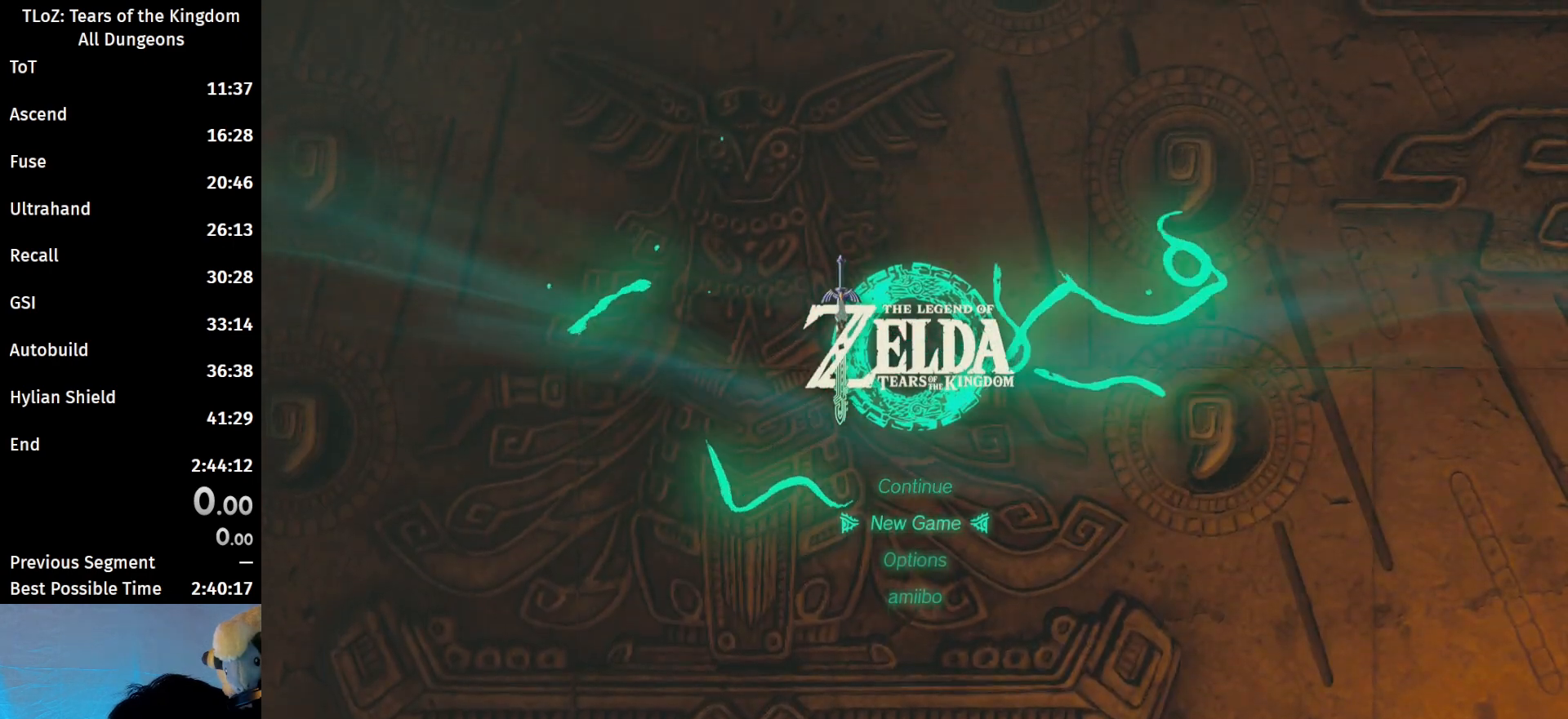
{"buttons": [], "left_stick": "center", "right_stick": "center", "events": [[133, "A", "up"]]}
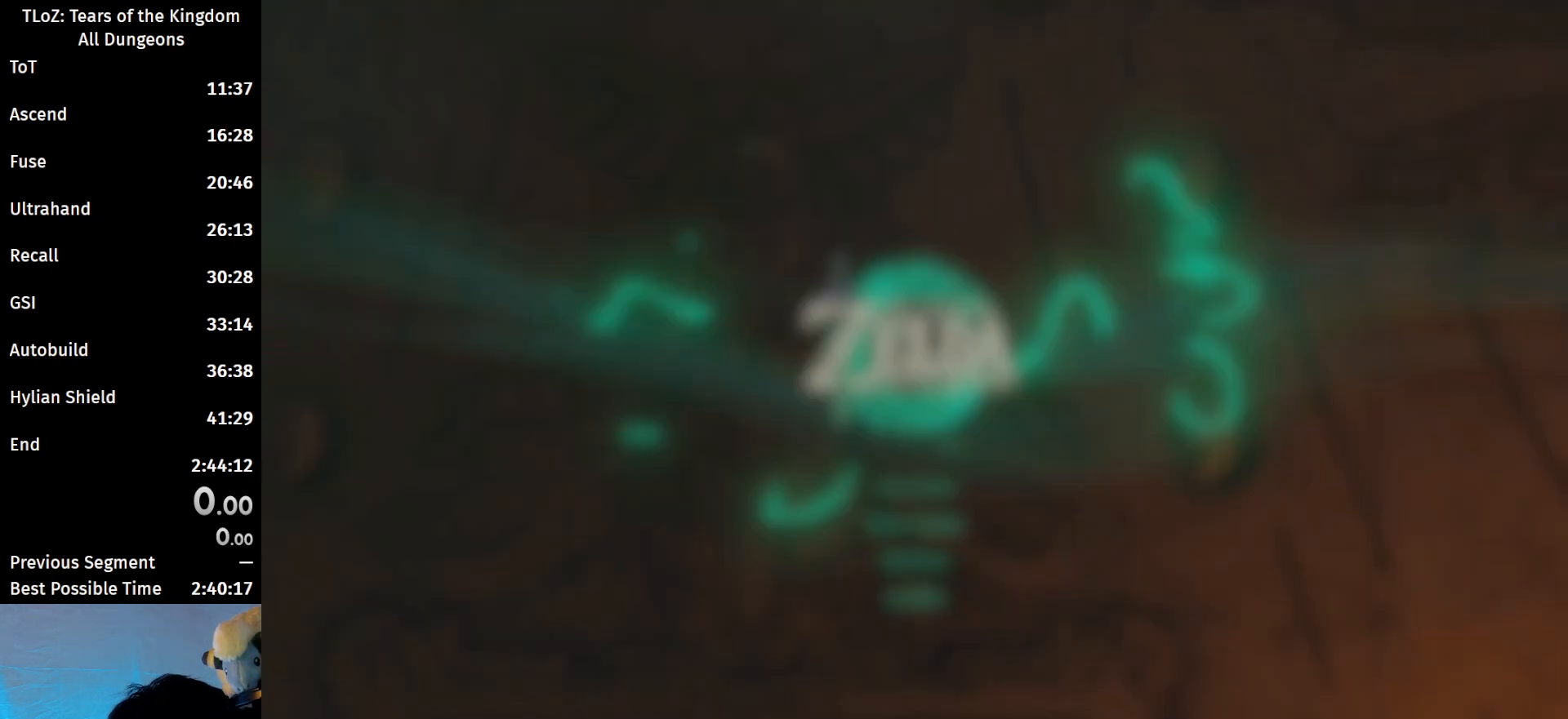
{"buttons": [], "left_stick": "center", "right_stick": "center", "events": [[167, "left_stick", "up"], [367, "left_stick", "center"]]}
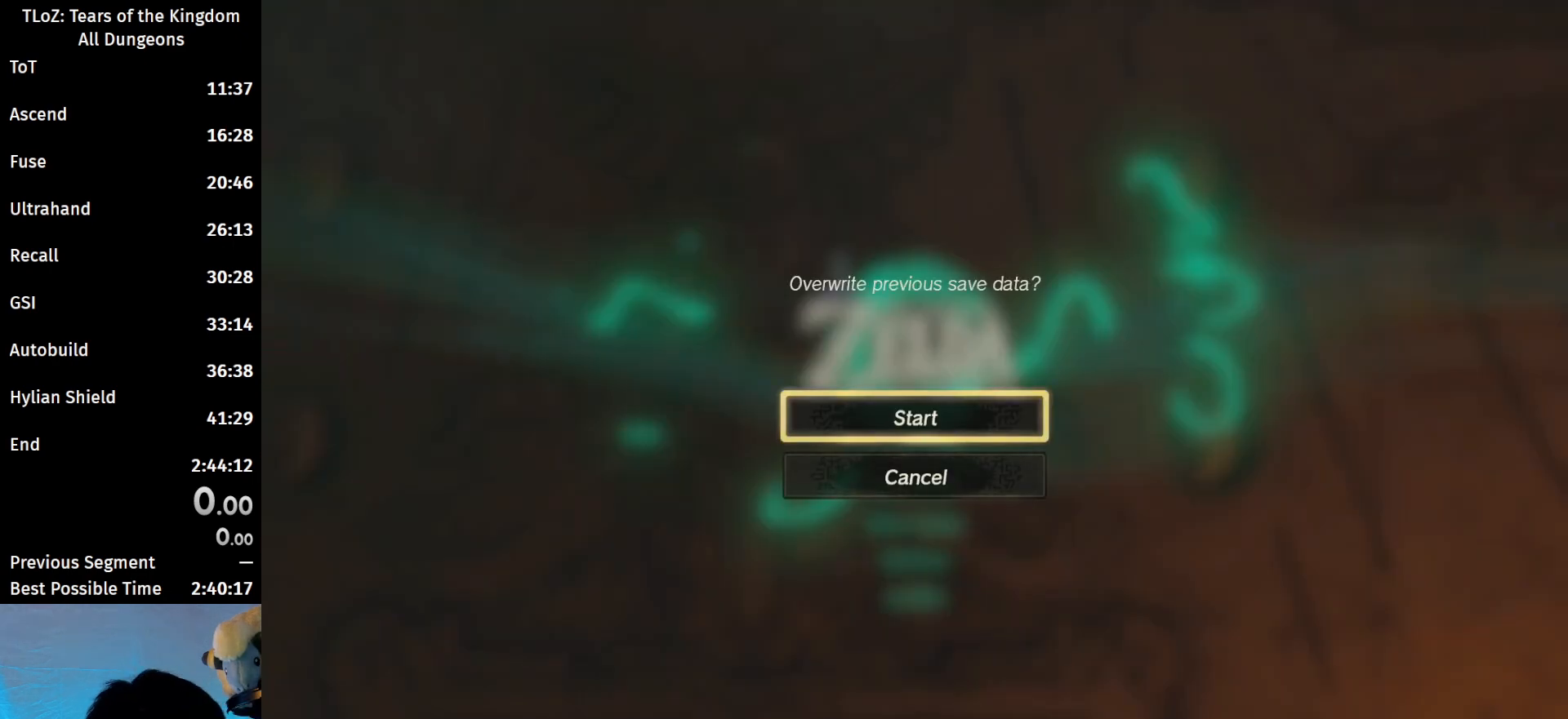
{"buttons": [], "left_stick": "center", "right_stick": "center", "events": []}
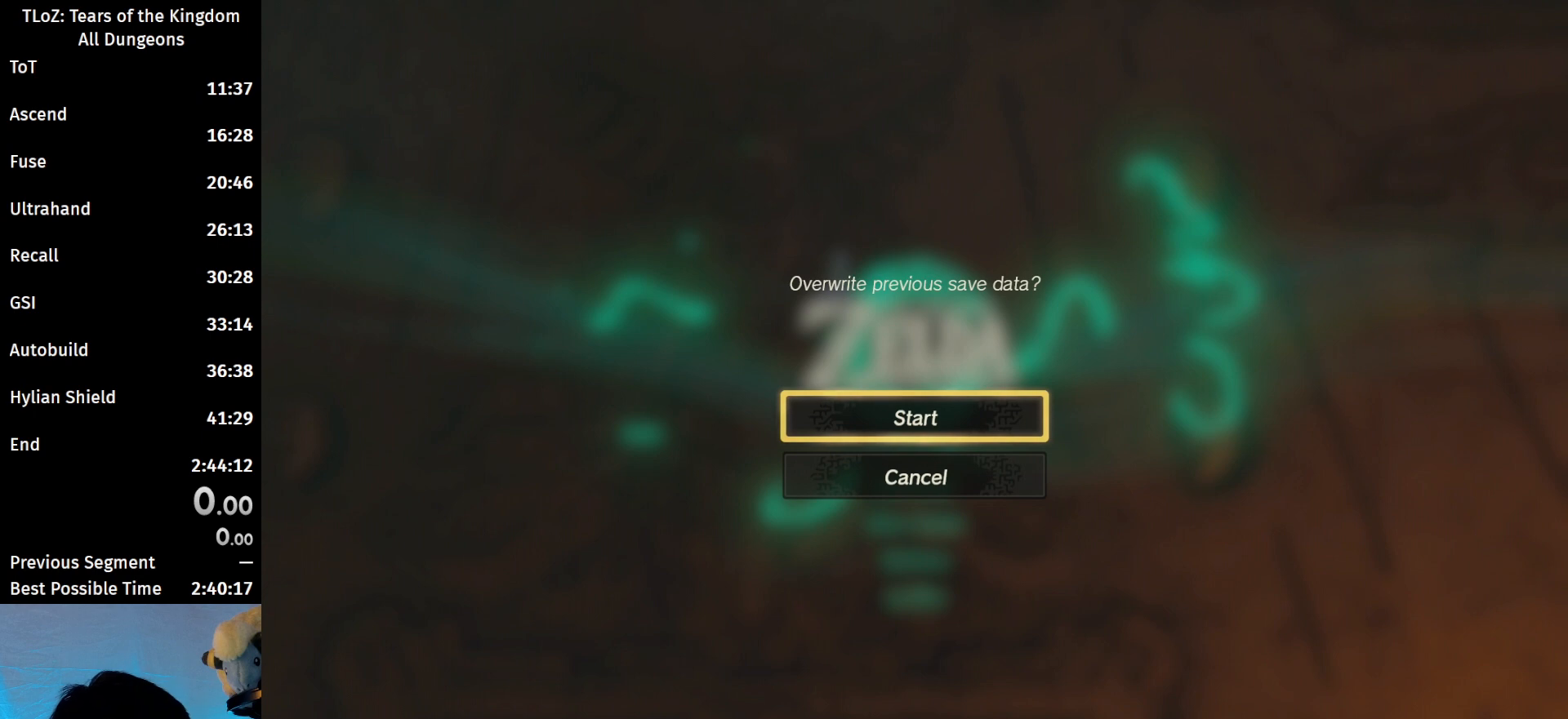
{"buttons": [], "left_stick": "center", "right_stick": "center", "events": [[233, "A", "down"], [367, "A", "up"]]}